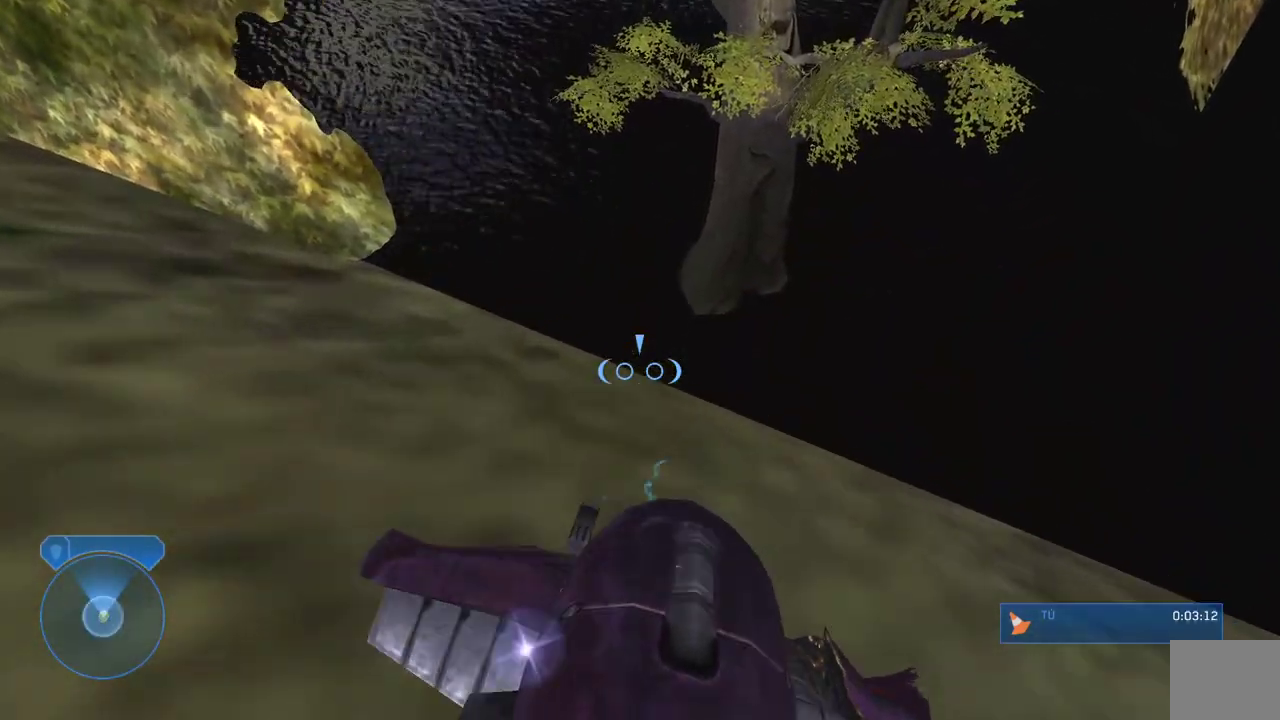
Gameplay with a controller (Xbox layout); each line is a JSON object with the inputs held at the frame after it. "events" lists button and stick changes between this image and that frame as [ms after this image, input, new state], when the widget could be followed in between.
{"buttons": [], "left_stick": "center", "right_stick": "center", "events": [[50, "left_stick", "down"], [150, "right_stick", "down-left"], [267, "left_stick", "left"], [283, "right_stick", "left"], [367, "left_stick", "center"], [400, "right_stick", "center"]]}
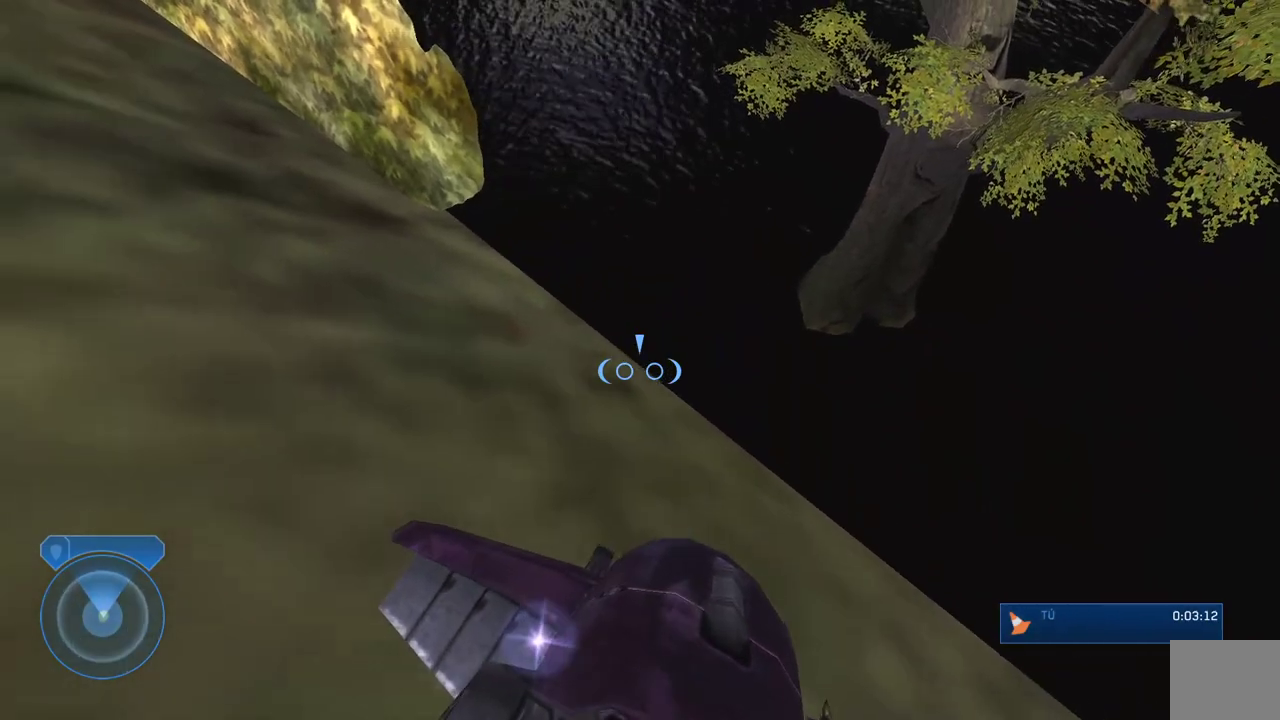
{"buttons": [], "left_stick": "down", "right_stick": "center", "events": [[50, "left_stick", "down"], [167, "left_stick", "center"], [433, "left_stick", "down"]]}
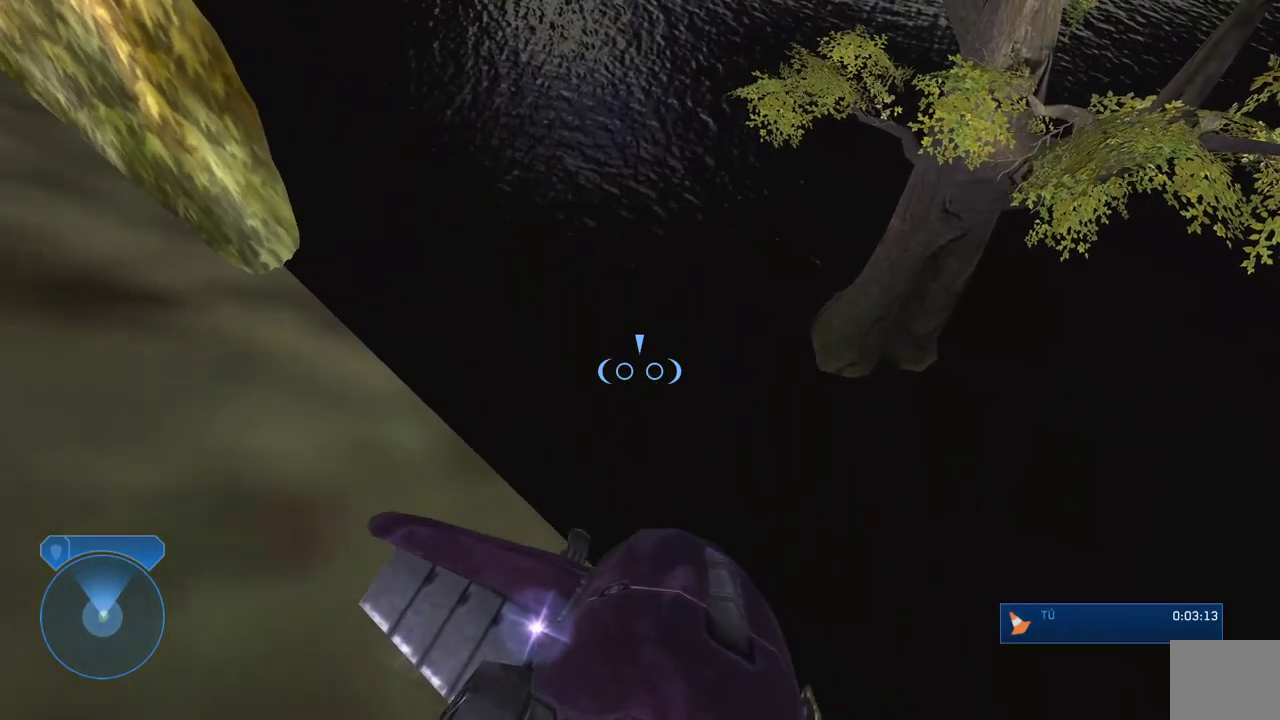
{"buttons": [], "left_stick": "center", "right_stick": "center", "events": [[83, "left_stick", "center"]]}
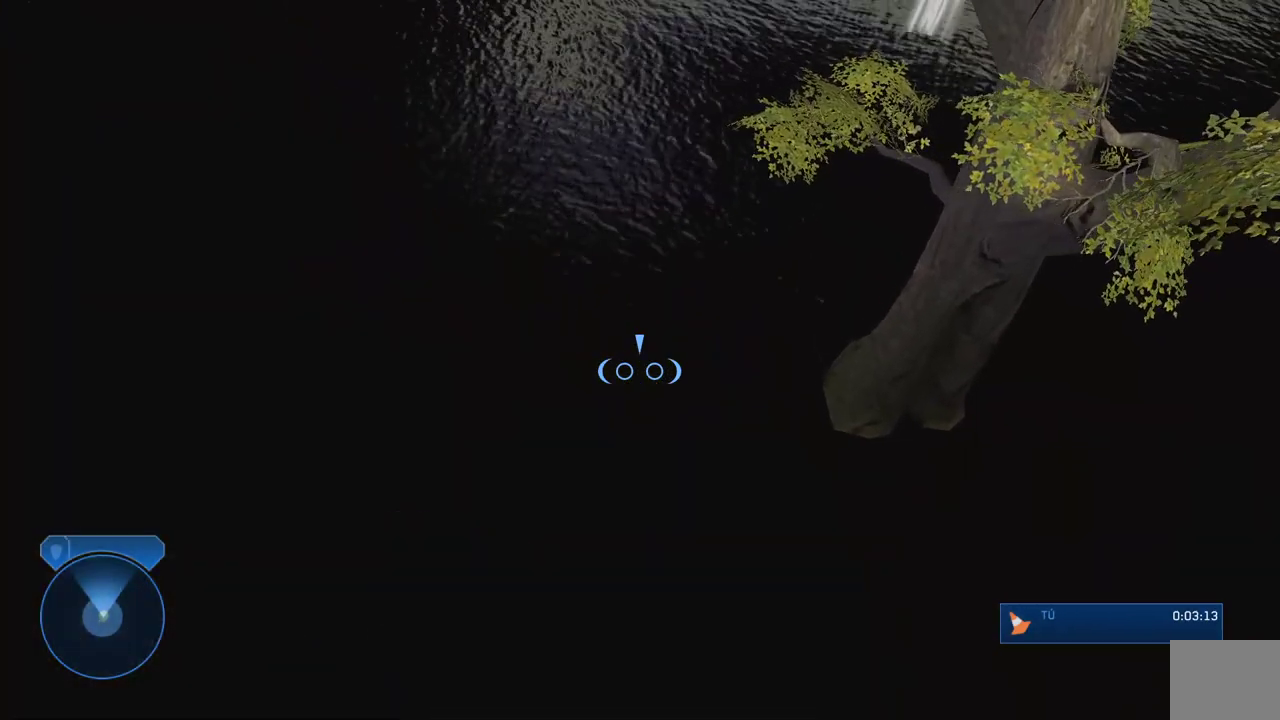
{"buttons": [], "left_stick": "center", "right_stick": "center", "events": []}
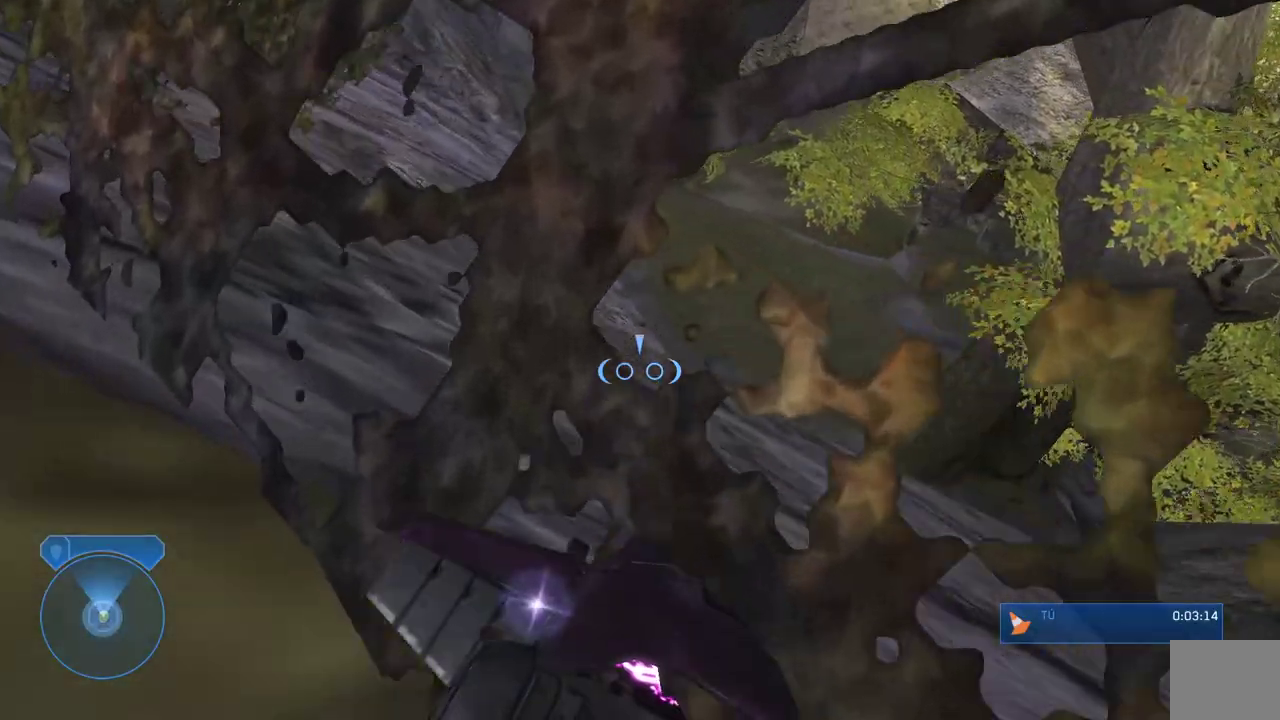
{"buttons": [], "left_stick": "center", "right_stick": "right"}
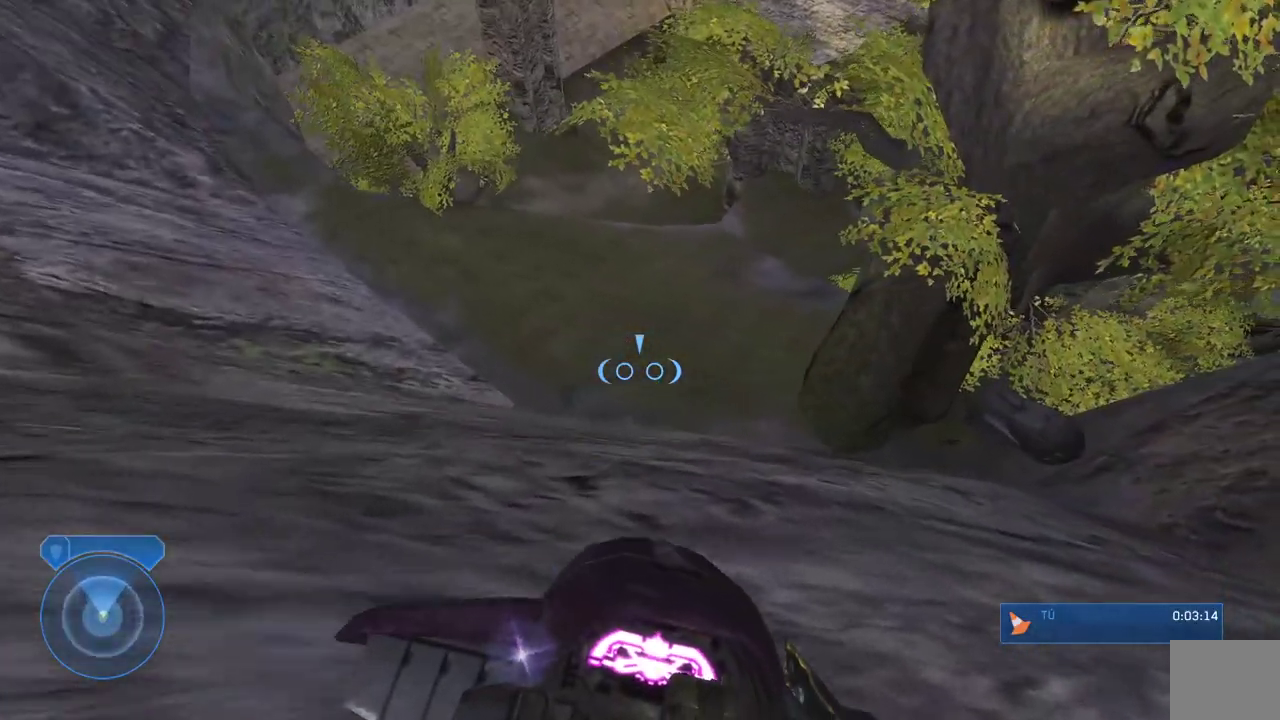
{"buttons": [], "left_stick": "down", "right_stick": "center"}
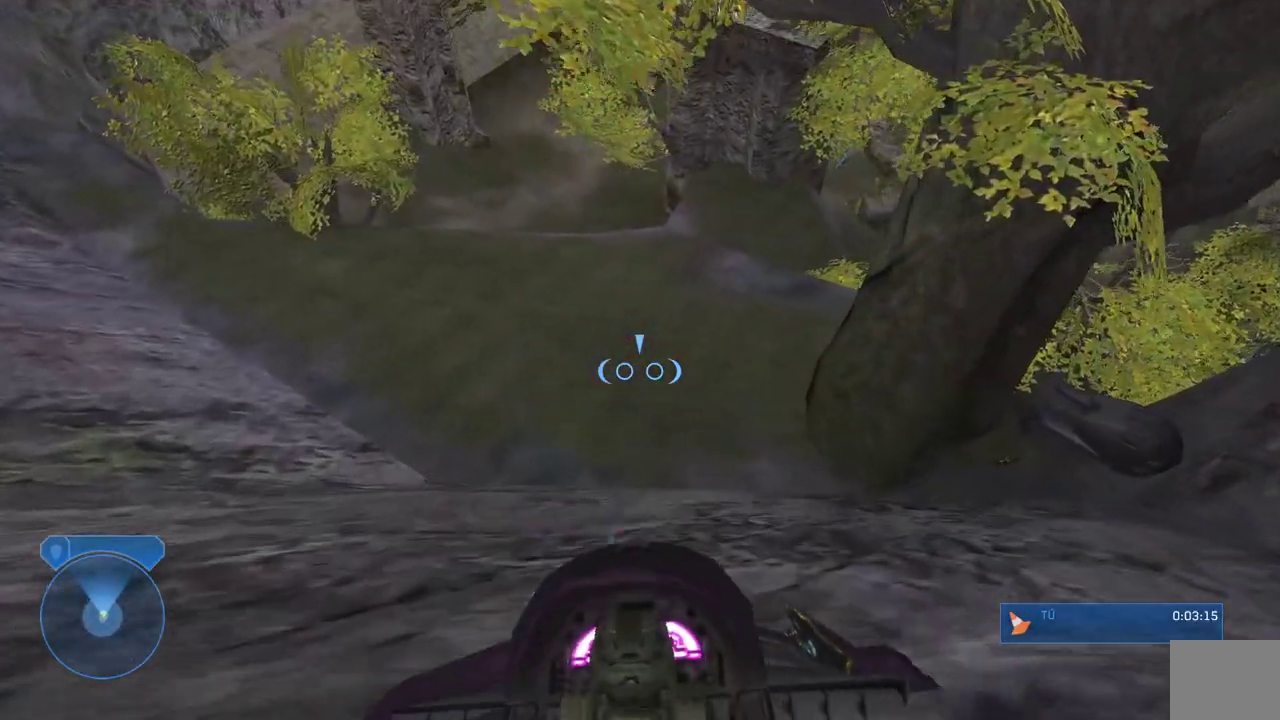
{"buttons": [], "left_stick": "down", "right_stick": "right"}
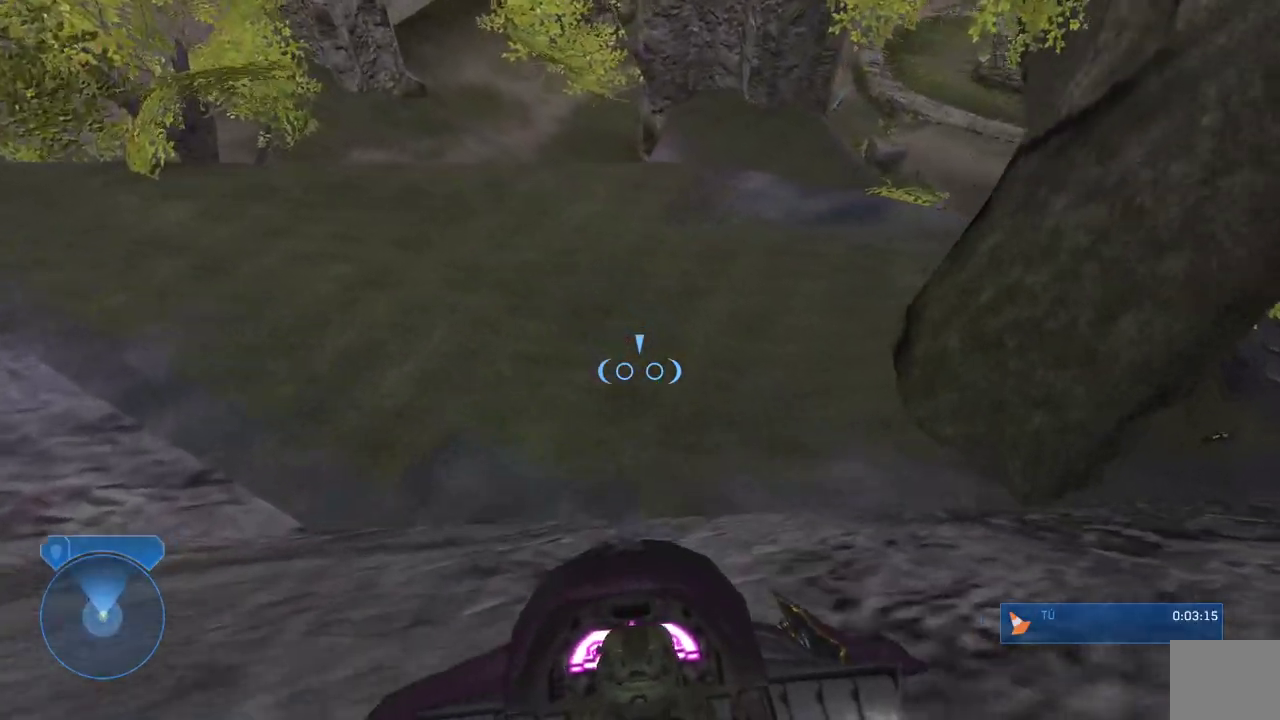
{"buttons": [], "left_stick": "down", "right_stick": "right"}
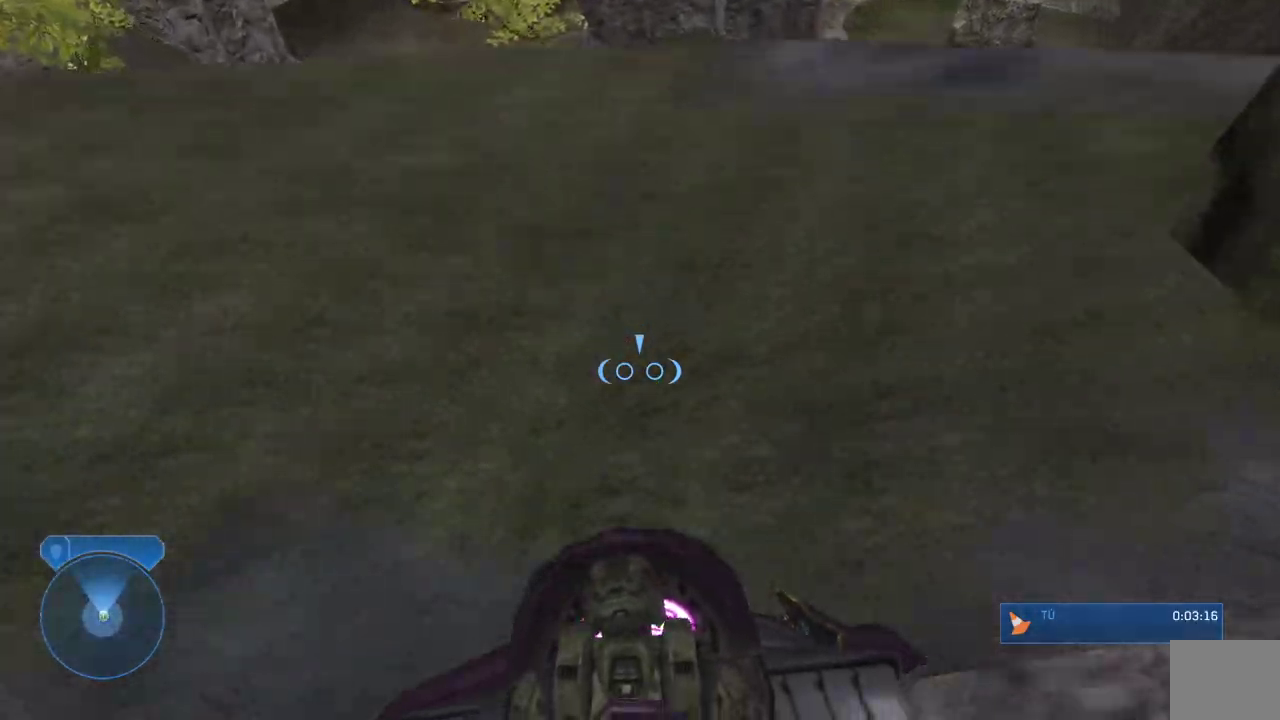
{"buttons": [], "left_stick": "center", "right_stick": "center"}
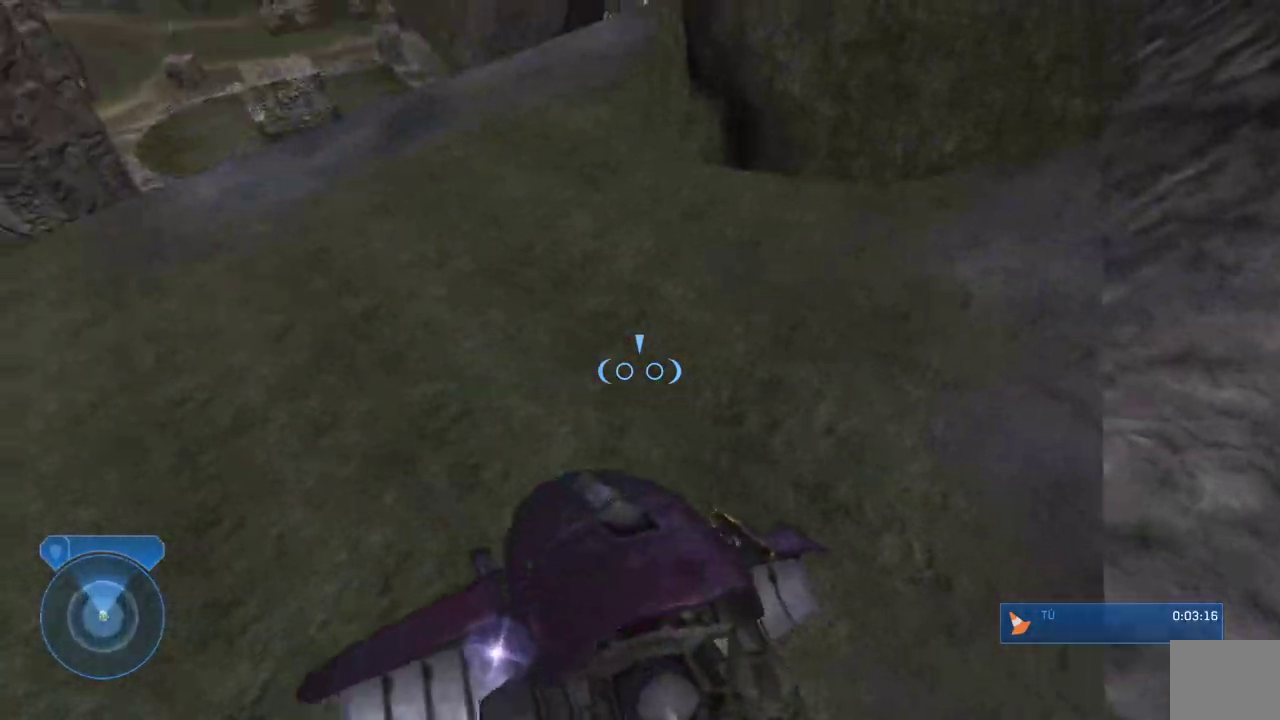
{"buttons": ["L2"], "left_stick": "center", "right_stick": "left"}
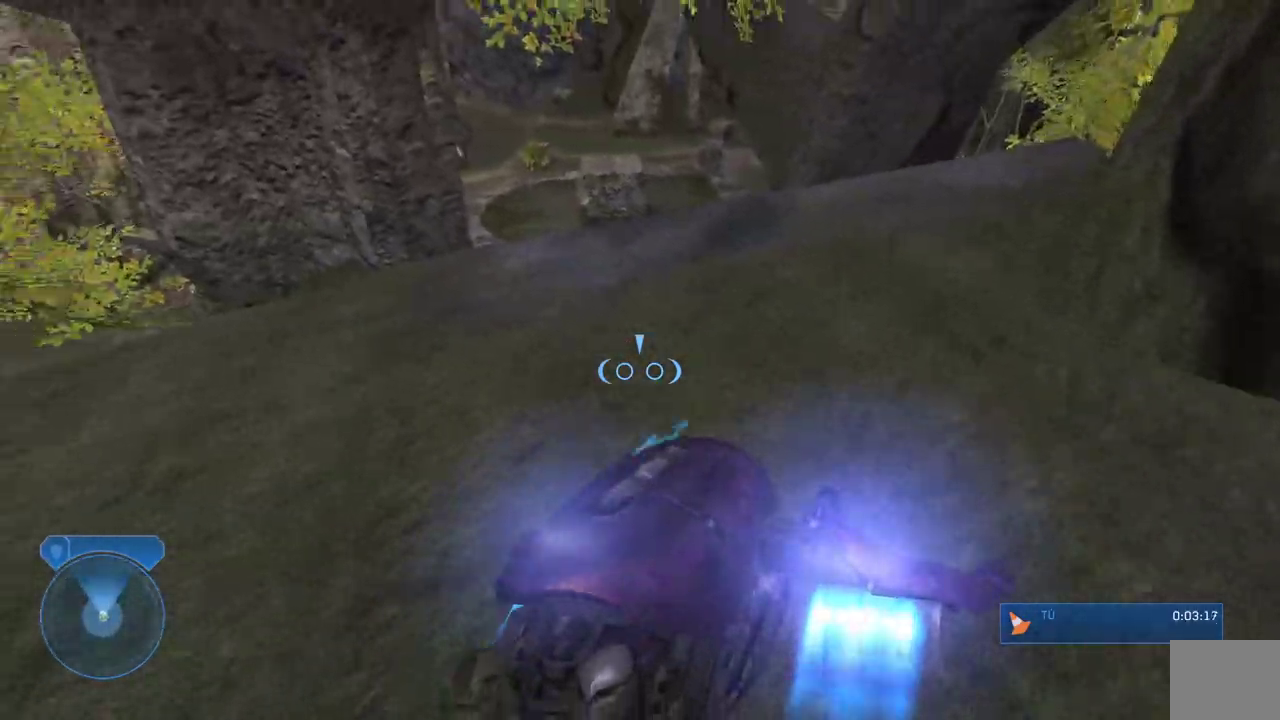
{"buttons": ["L2"], "left_stick": "center", "right_stick": "up-right"}
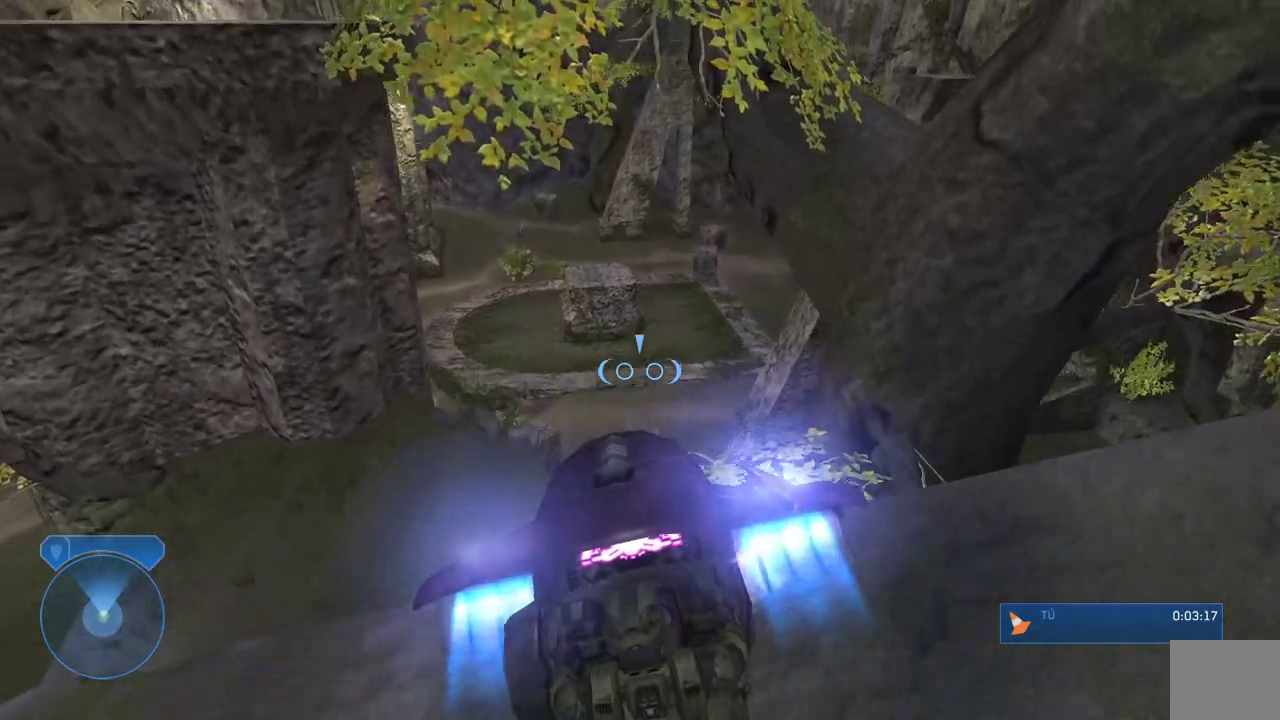
{"buttons": [], "left_stick": "center", "right_stick": "center", "events": [[50, "right_stick", "center"], [117, "A", "down"], [317, "L2", "up"], [350, "A", "up"]]}
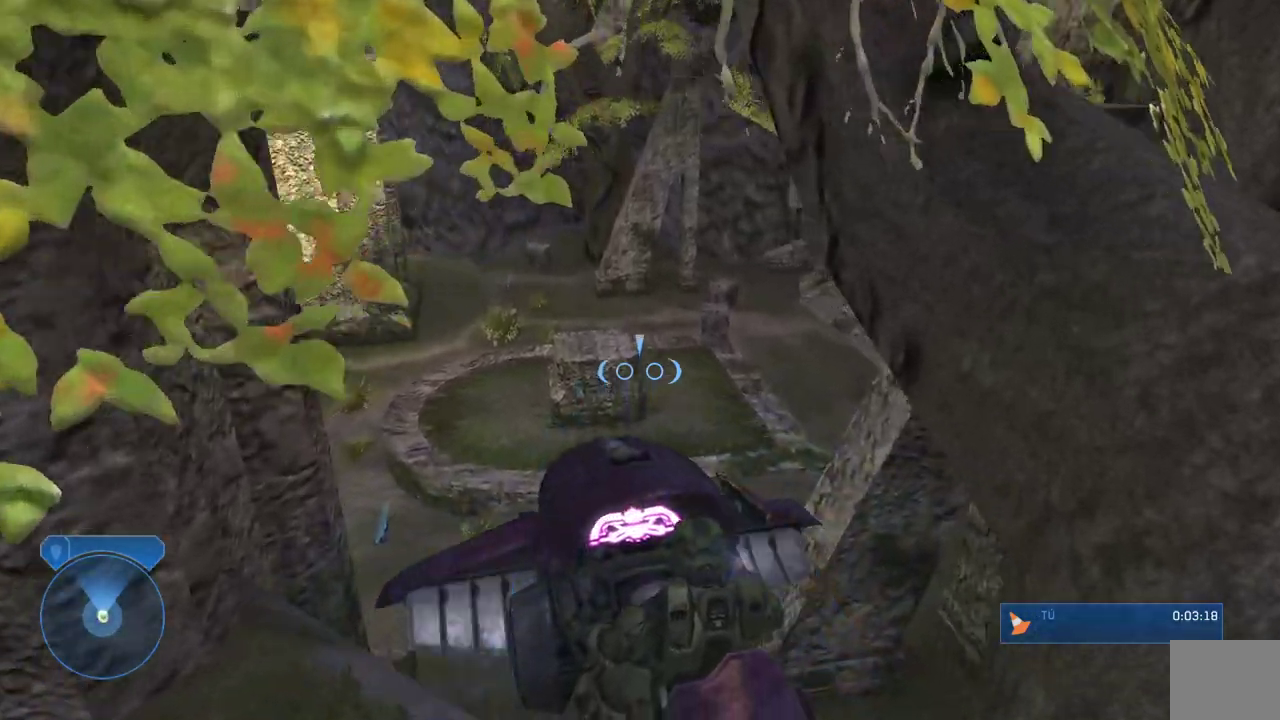
{"buttons": [], "left_stick": "center", "right_stick": "down-right", "events": [[450, "right_stick", "down-right"]]}
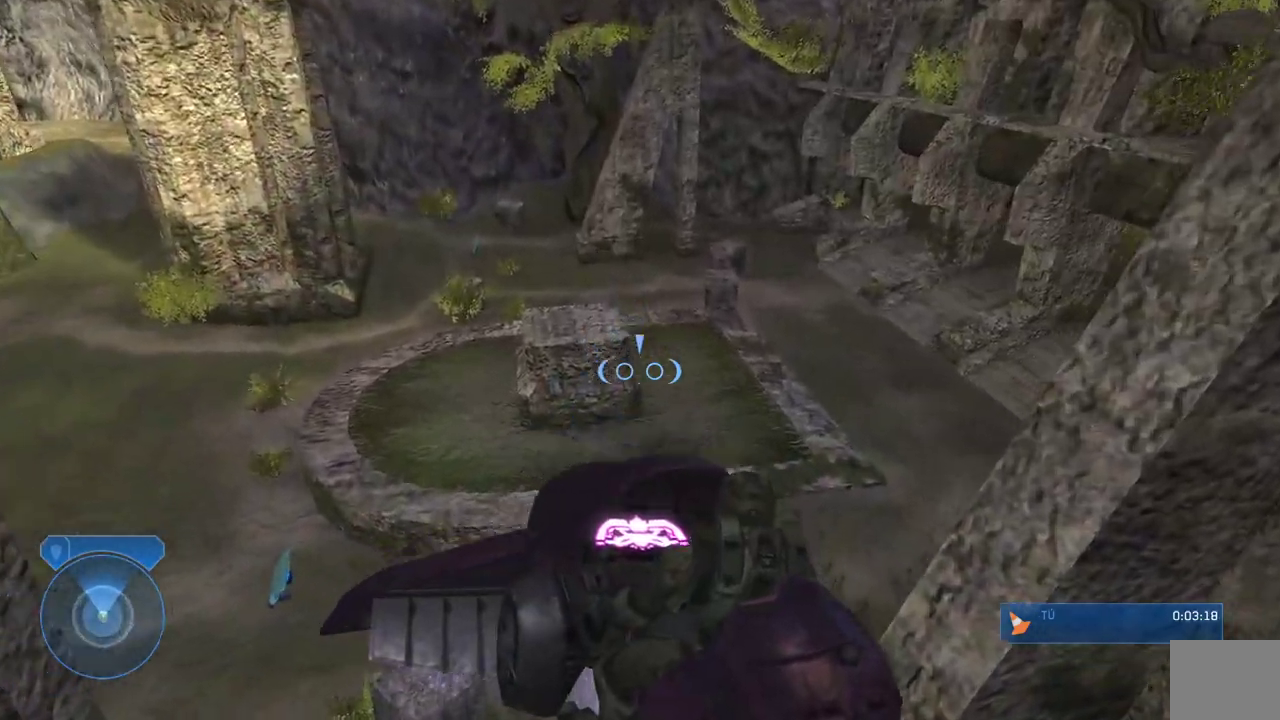
{"buttons": [], "left_stick": "center", "right_stick": "down"}
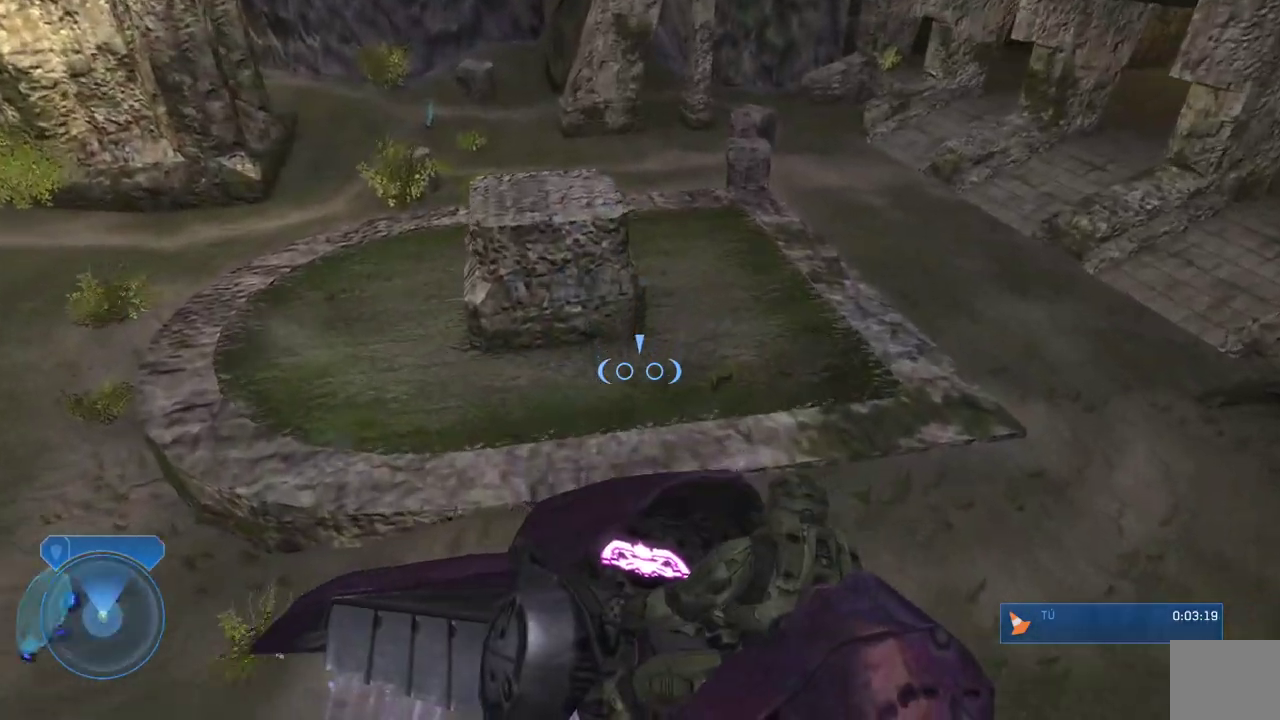
{"buttons": [], "left_stick": "down-right", "right_stick": "right"}
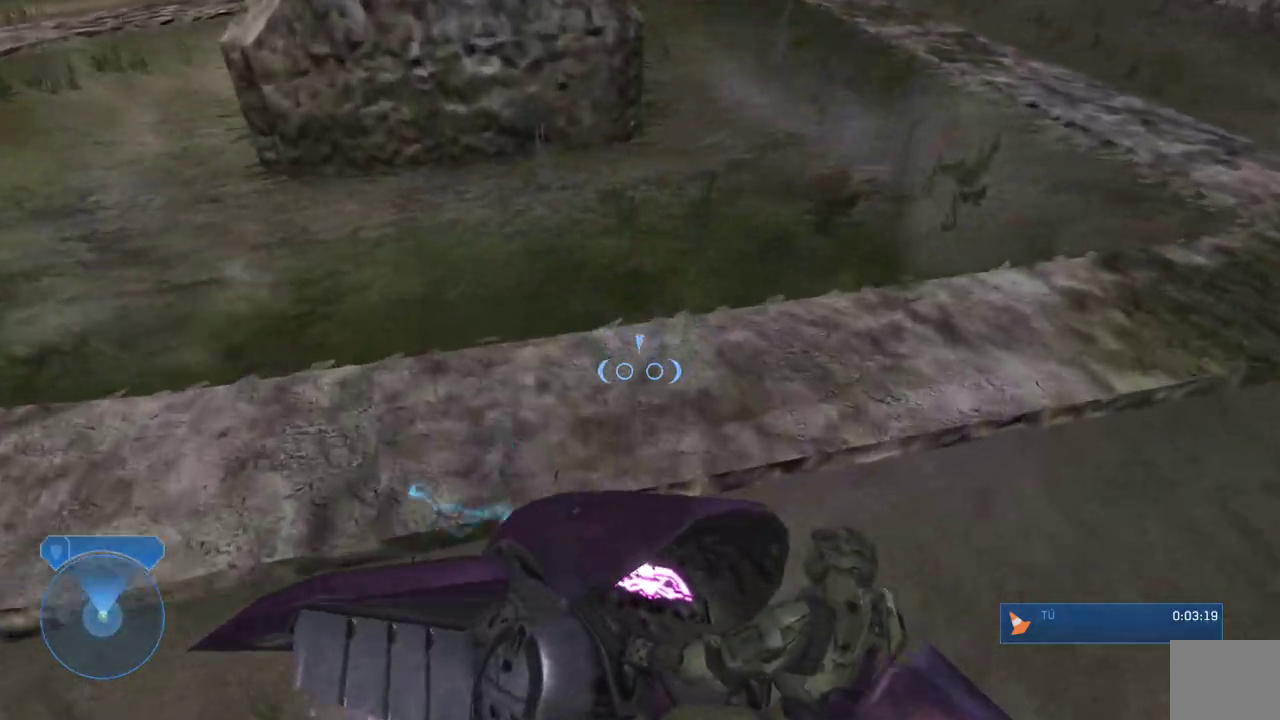
{"buttons": [], "left_stick": "down-right", "right_stick": "right"}
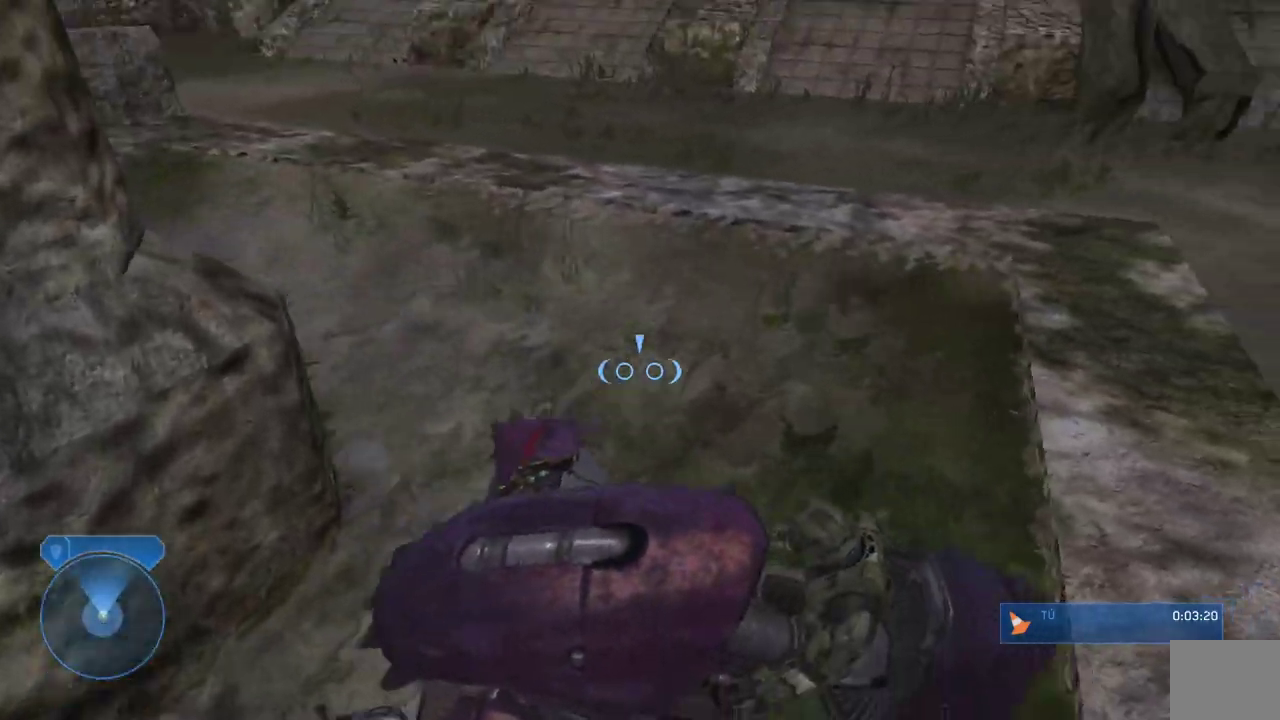
{"buttons": [], "left_stick": "down-right", "right_stick": "right"}
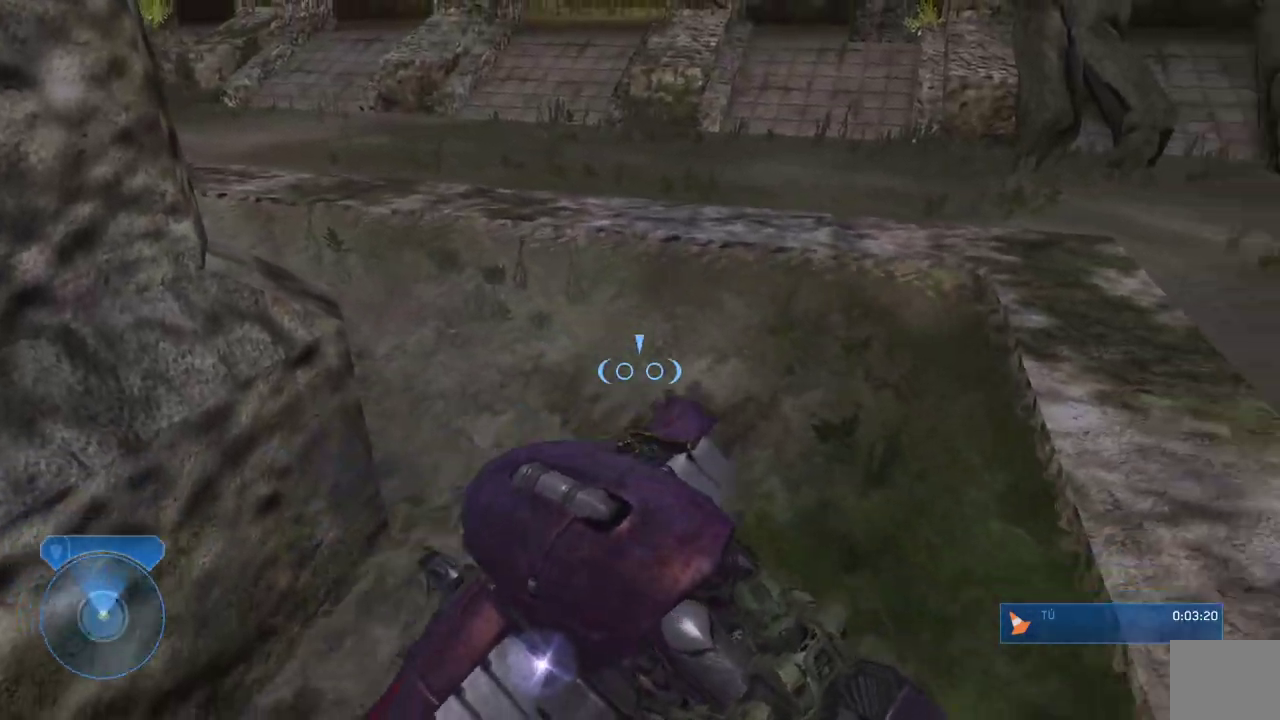
{"buttons": ["L2"], "left_stick": "center", "right_stick": "up"}
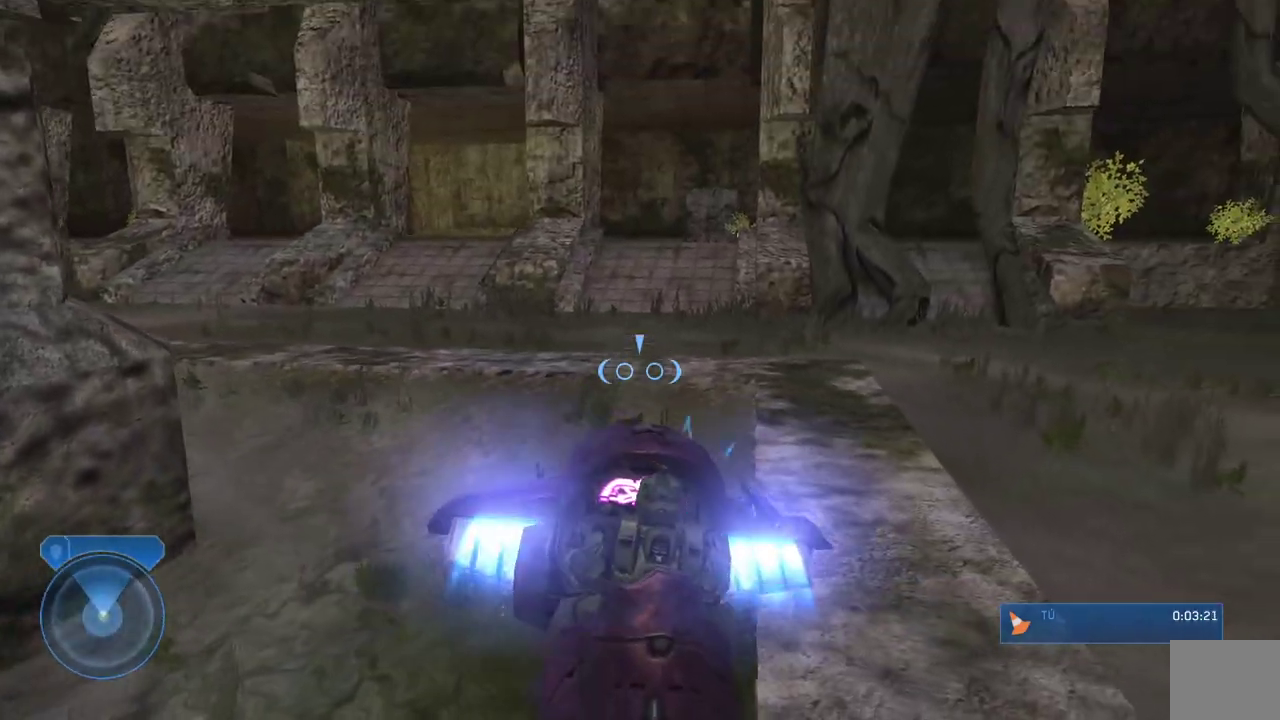
{"buttons": ["L2"], "left_stick": "center", "right_stick": "left"}
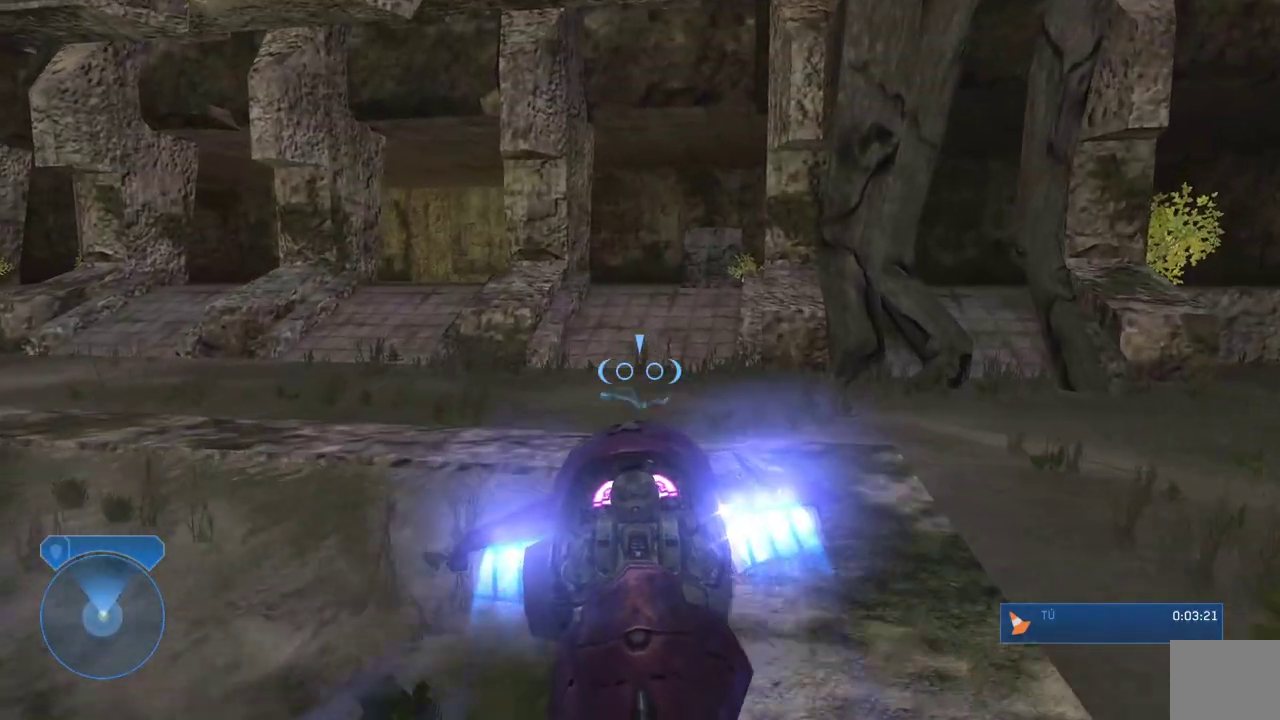
{"buttons": [], "left_stick": "center", "right_stick": "center"}